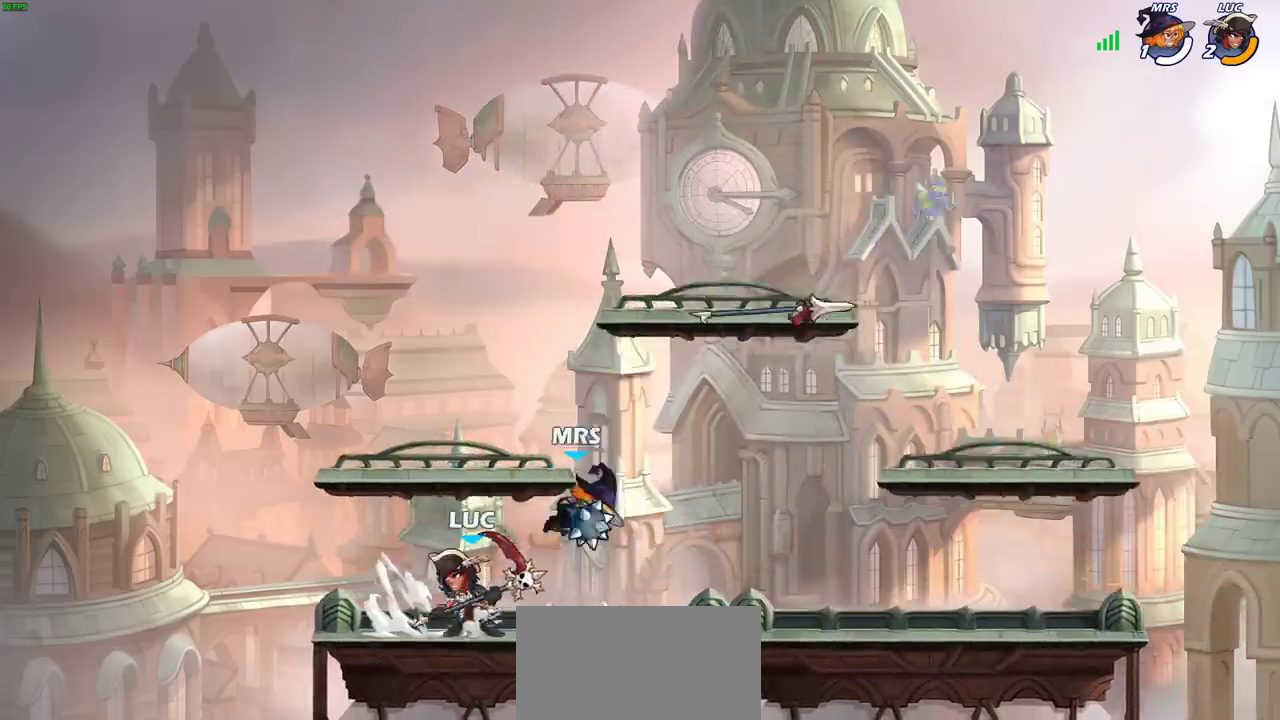
Gameplay with a controller (PlayStation layout); each line is a JSON object with the inputs held at the frame after it (dt_ms = milliseconds from this image to that frame). "events" lists button and stick changes between this image and that frame as [ms after this image, input, new state], when the widget could be followed in between. Not read: L1 L3 R3.
{"dt_ms": 400, "buttons": ["R2"], "left_stick": "right", "right_stick": "center", "events": [[50, "left_stick", "up-right"], [100, "left_stick", "right"], [283, "R2", "down"]]}
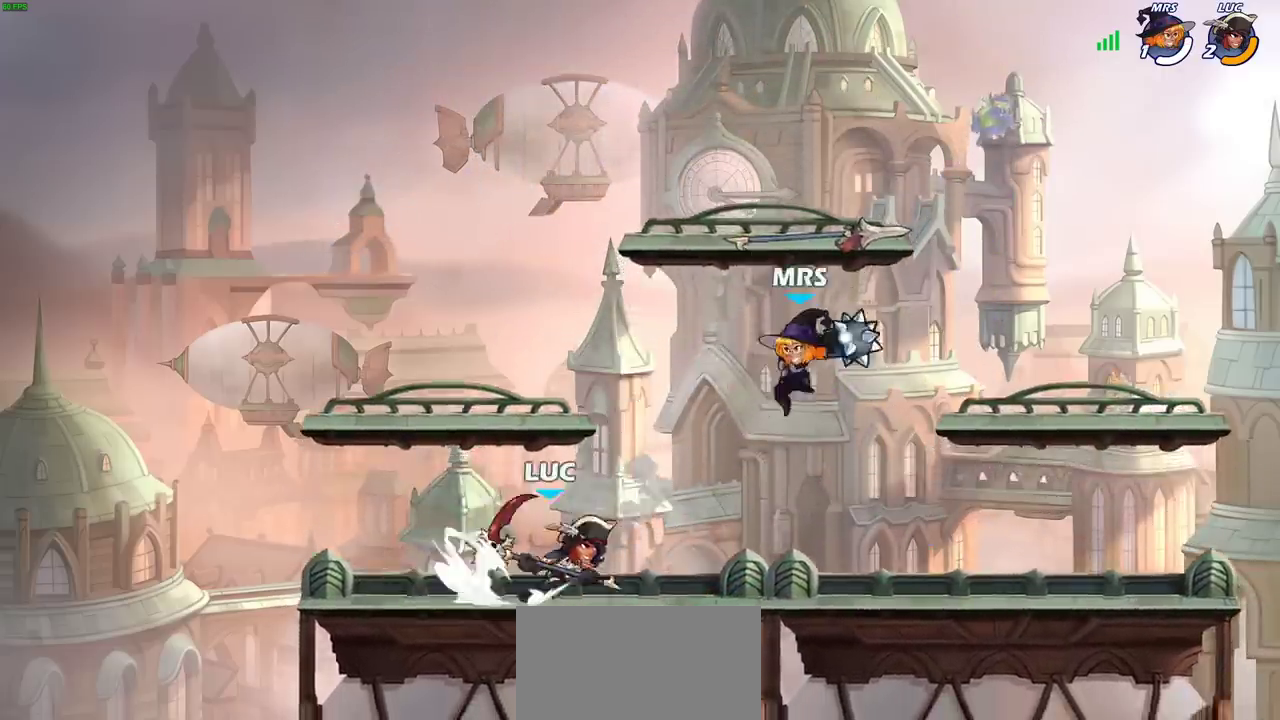
{"dt_ms": 300, "buttons": ["CROSS"], "left_stick": "up-left", "right_stick": "center", "events": [[17, "R2", "up"], [133, "CROSS", "down"], [150, "left_stick", "up-left"]]}
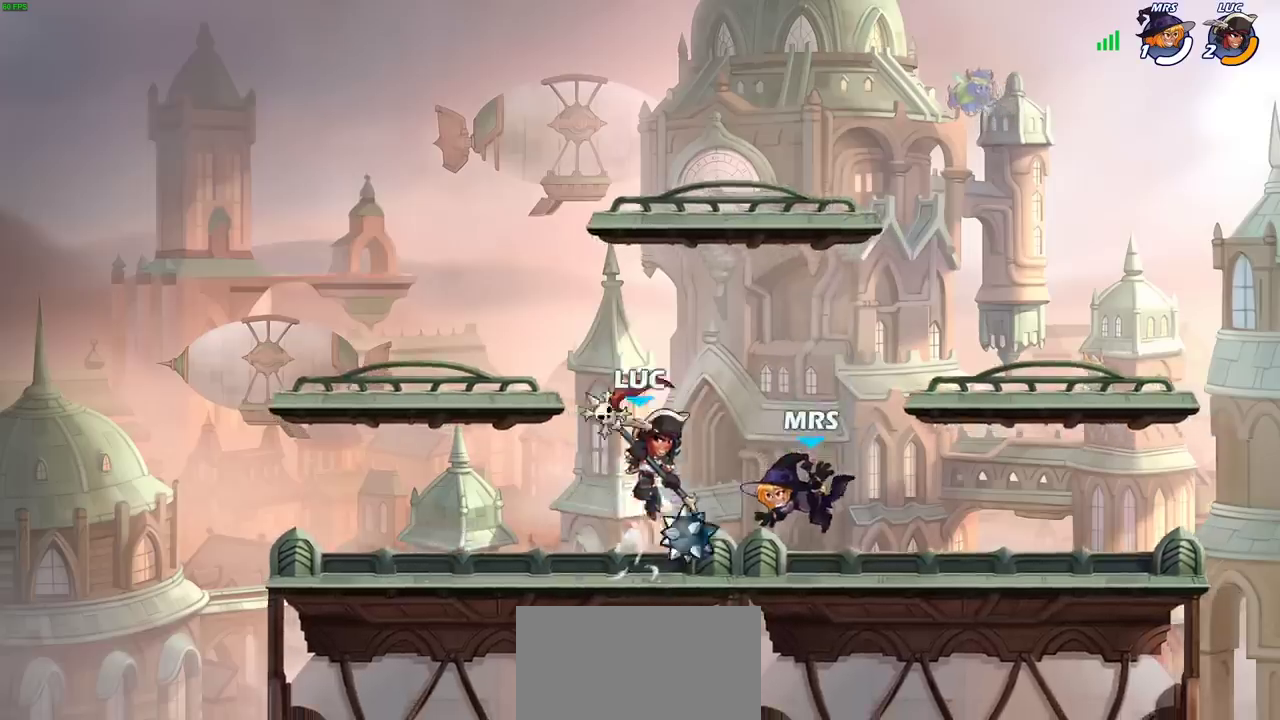
{"dt_ms": 700, "buttons": [], "left_stick": "up", "right_stick": "center", "events": [[17, "CROSS", "up"], [100, "left_stick", "up-right"], [200, "left_stick", "down-left"], [333, "left_stick", "left"], [700, "left_stick", "up"]]}
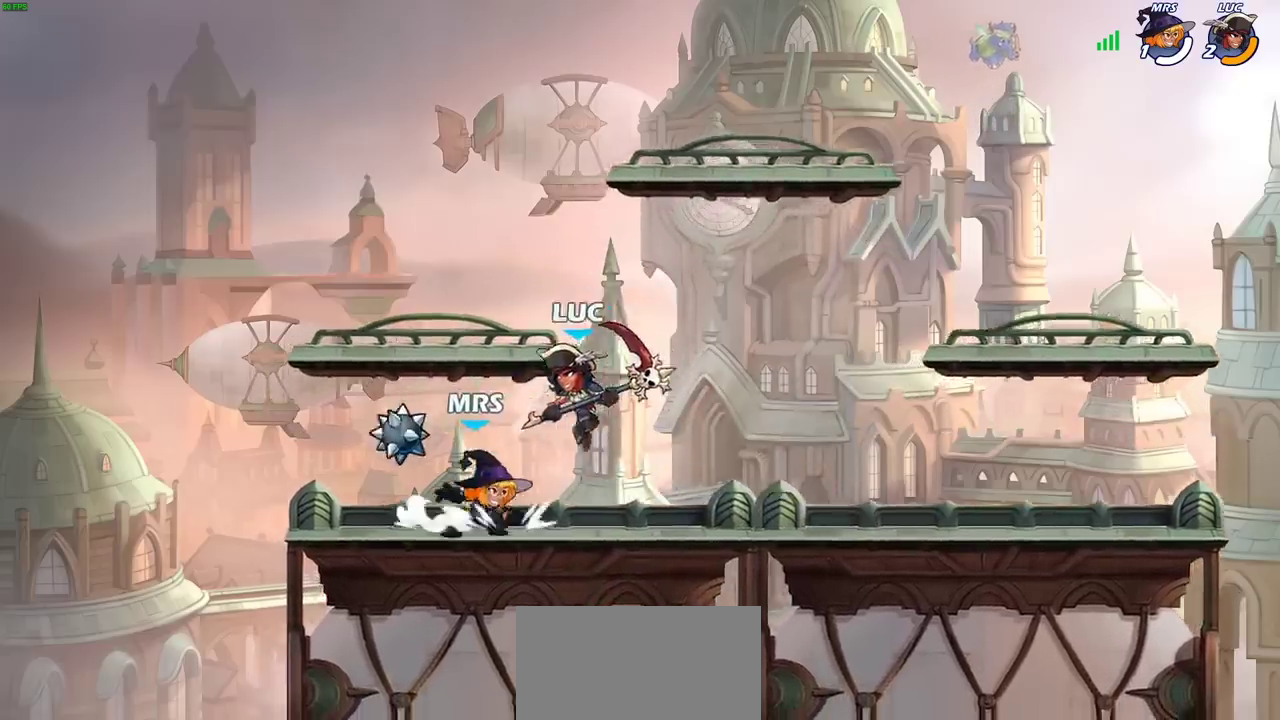
{"dt_ms": 700, "buttons": [], "left_stick": "right", "right_stick": "center", "events": [[50, "SQUARE", "down"], [83, "left_stick", "up-left"], [100, "SQUARE", "up"], [133, "left_stick", "down-right"], [200, "left_stick", "center"], [367, "left_stick", "left"], [567, "left_stick", "right"]]}
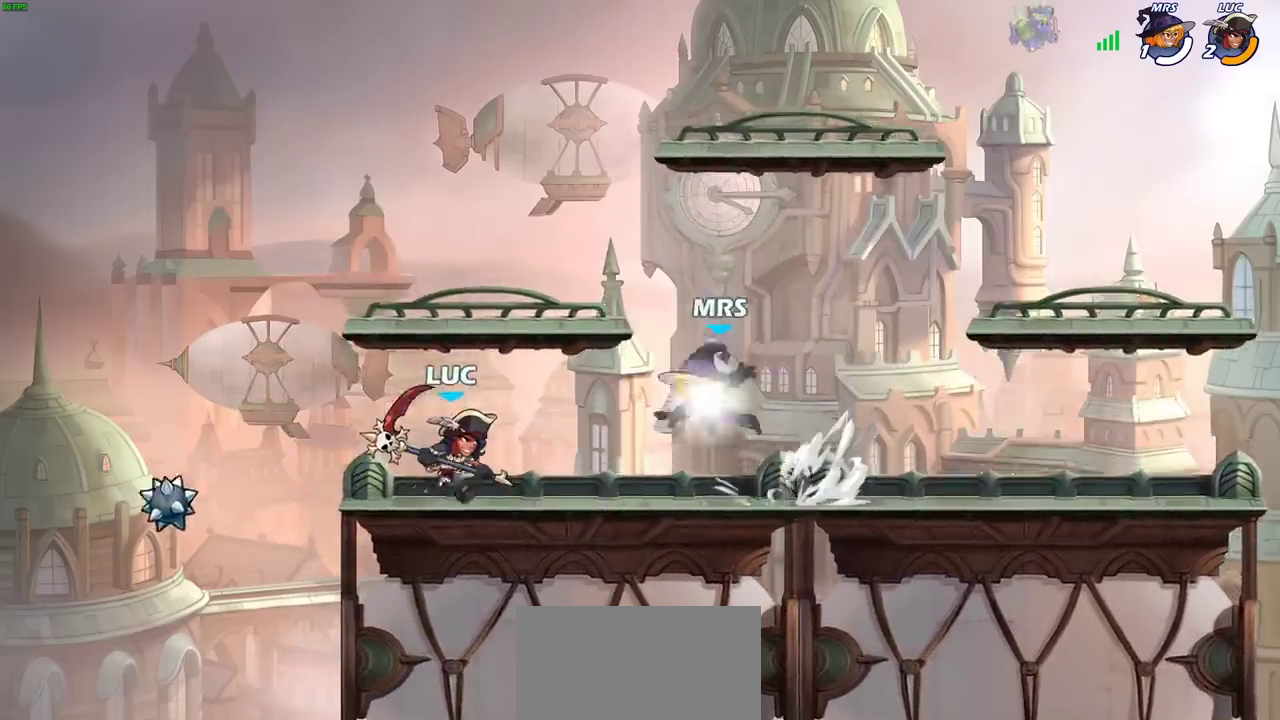
{"dt_ms": 300, "buttons": [], "left_stick": "right", "right_stick": "center", "events": [[33, "left_stick", "left"], [267, "left_stick", "right"]]}
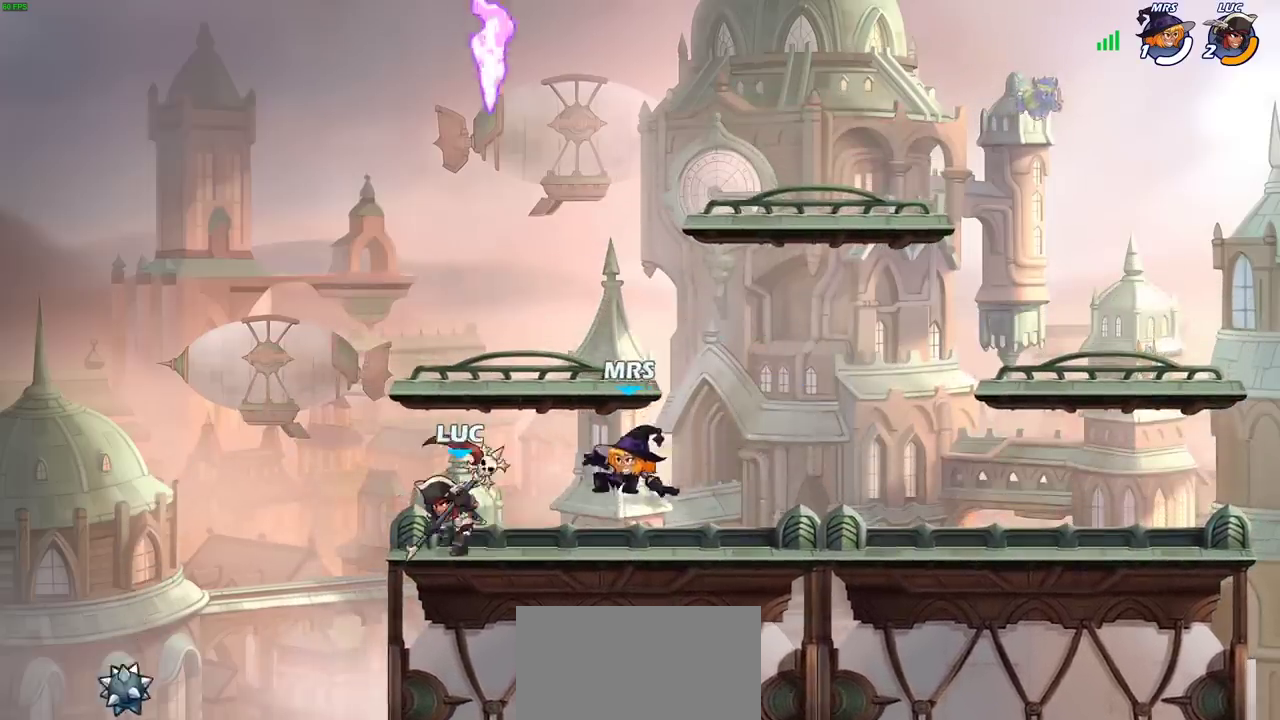
{"dt_ms": 400, "buttons": [], "left_stick": "center", "right_stick": "center", "events": [[33, "left_stick", "center"], [100, "SQUARE", "down"], [183, "SQUARE", "up"]]}
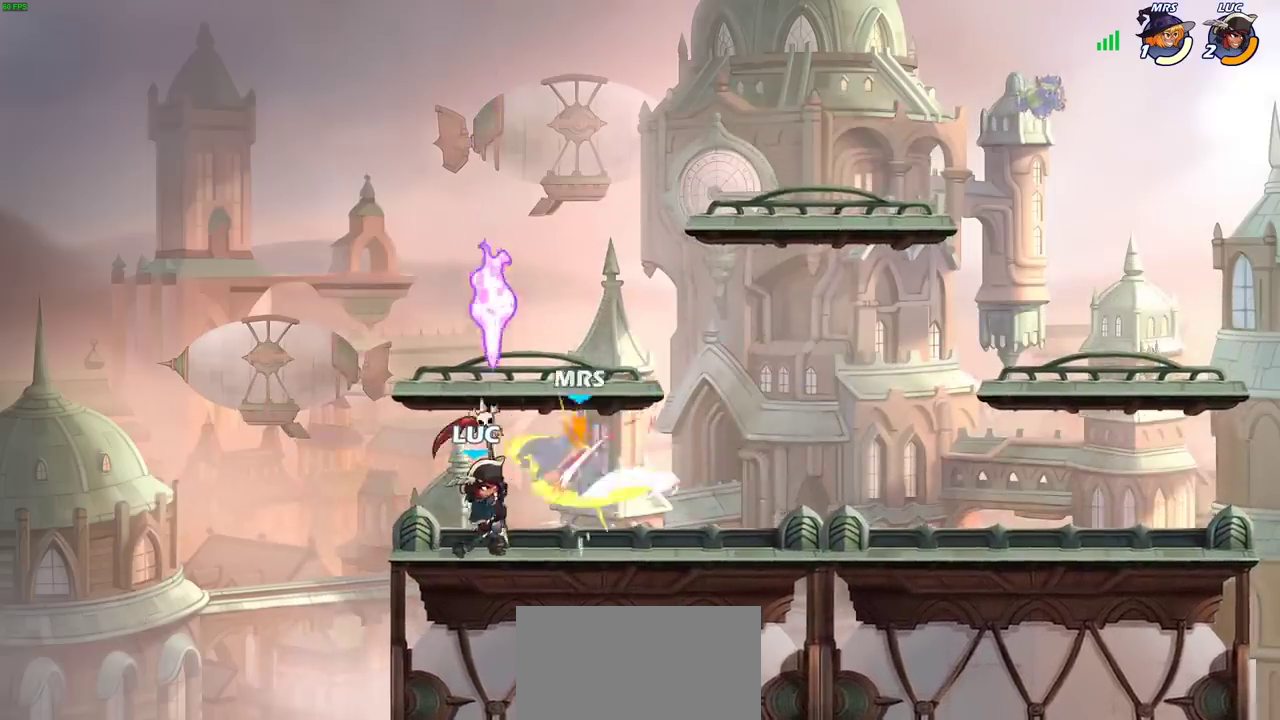
{"dt_ms": 700, "buttons": [], "left_stick": "right", "right_stick": "center", "events": [[33, "CROSS", "down"], [83, "SQUARE", "down"], [117, "CROSS", "up"], [133, "SQUARE", "up"], [333, "left_stick", "right"]]}
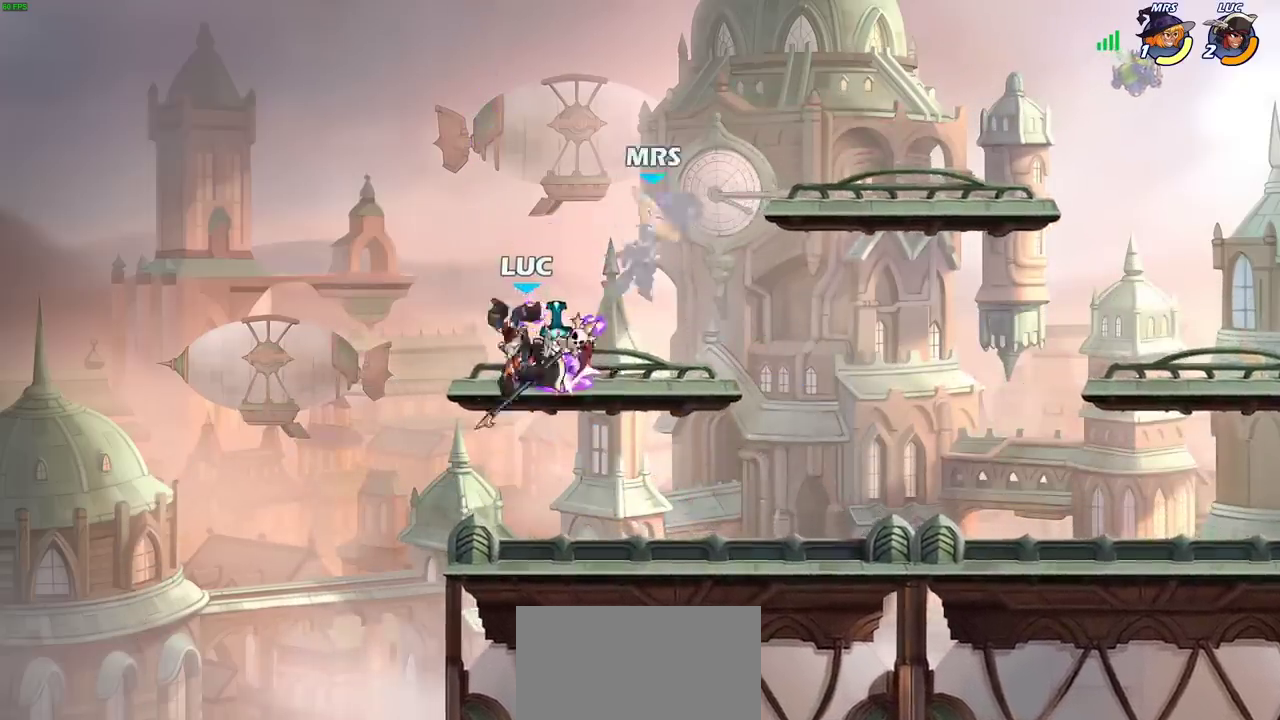
{"dt_ms": 400, "buttons": [], "left_stick": "right", "right_stick": "center", "events": [[100, "CROSS", "down"], [133, "SQUARE", "down"], [200, "CROSS", "up"], [217, "SQUARE", "up"]]}
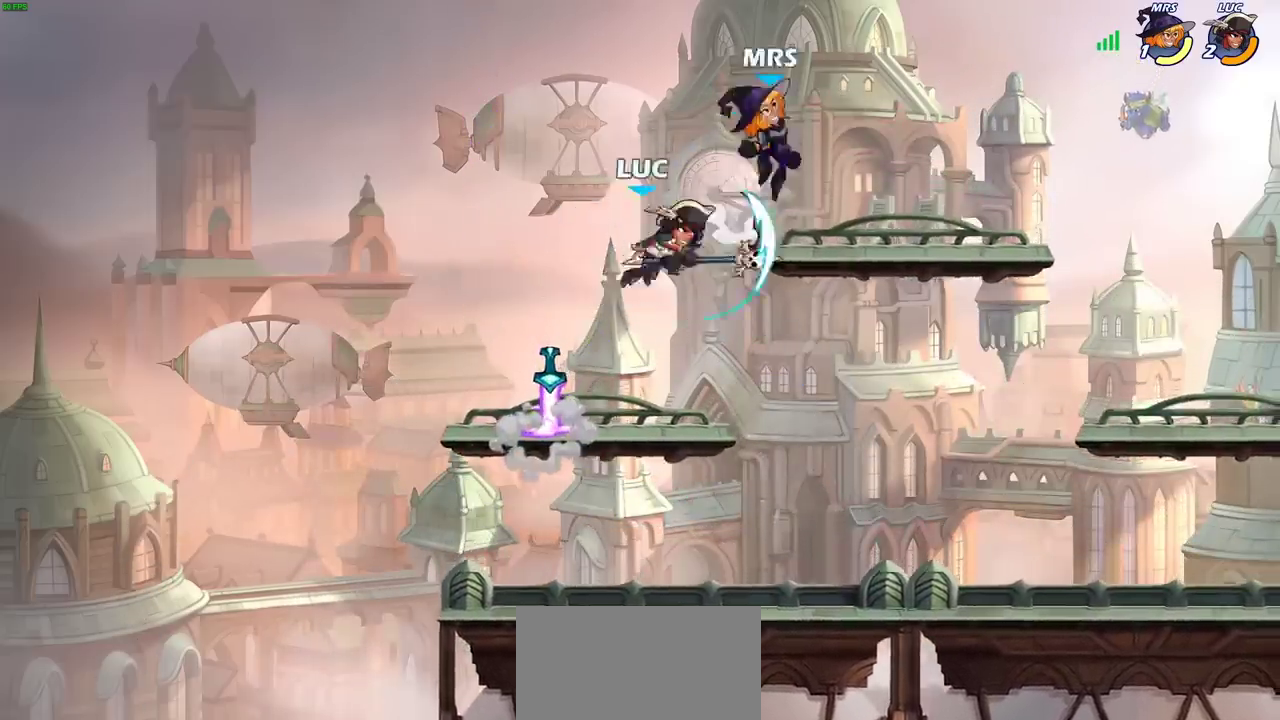
{"dt_ms": 300, "buttons": [], "left_stick": "left", "right_stick": "center", "events": [[33, "left_stick", "left"]]}
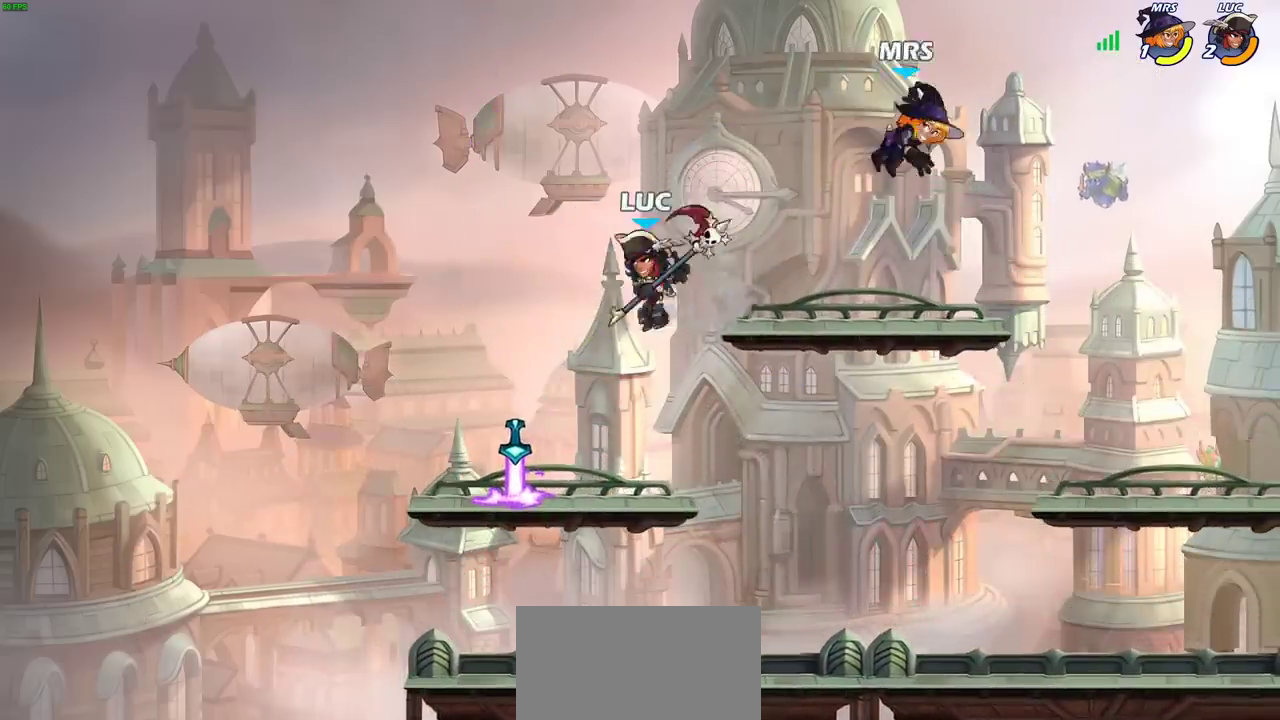
{"dt_ms": 700, "buttons": [], "left_stick": "center", "right_stick": "center", "events": [[83, "left_stick", "down-right"], [233, "left_stick", "right"], [350, "R2", "down"], [350, "left_stick", "center"], [667, "R2", "up"]]}
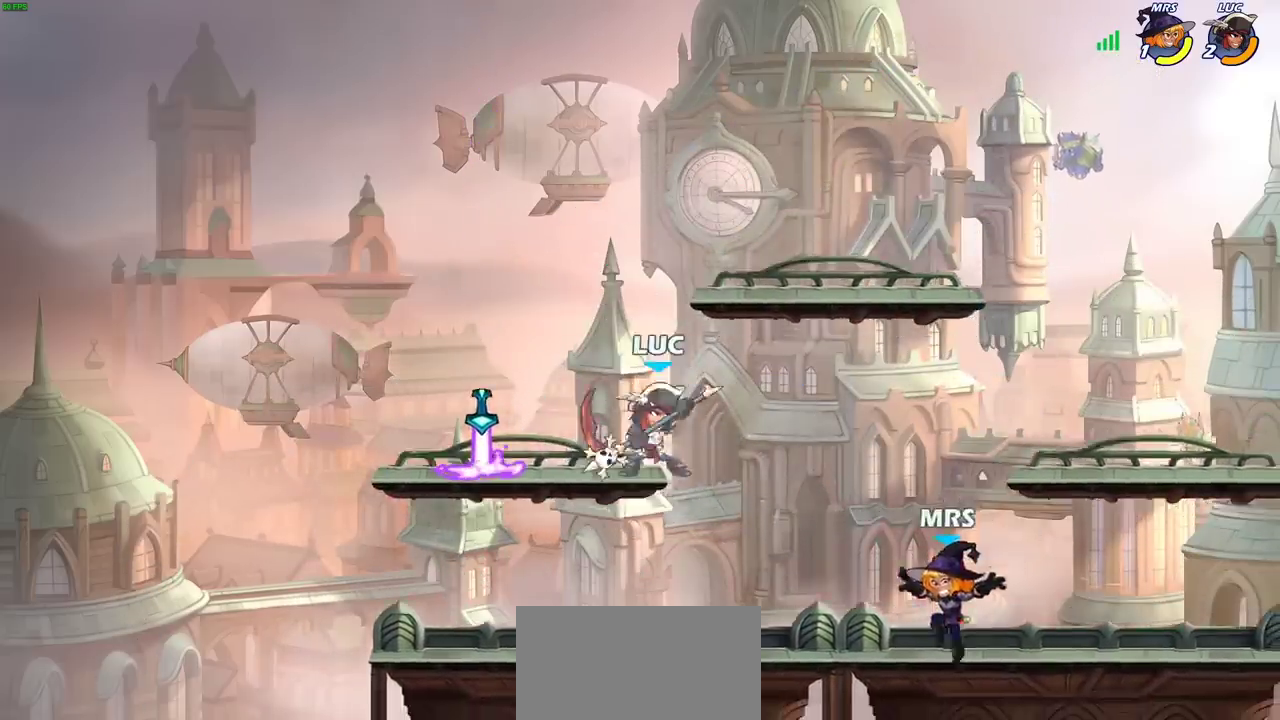
{"dt_ms": 300, "buttons": [], "left_stick": "left", "right_stick": "center", "events": [[167, "SQUARE", "down"], [267, "SQUARE", "up"], [283, "left_stick", "left"]]}
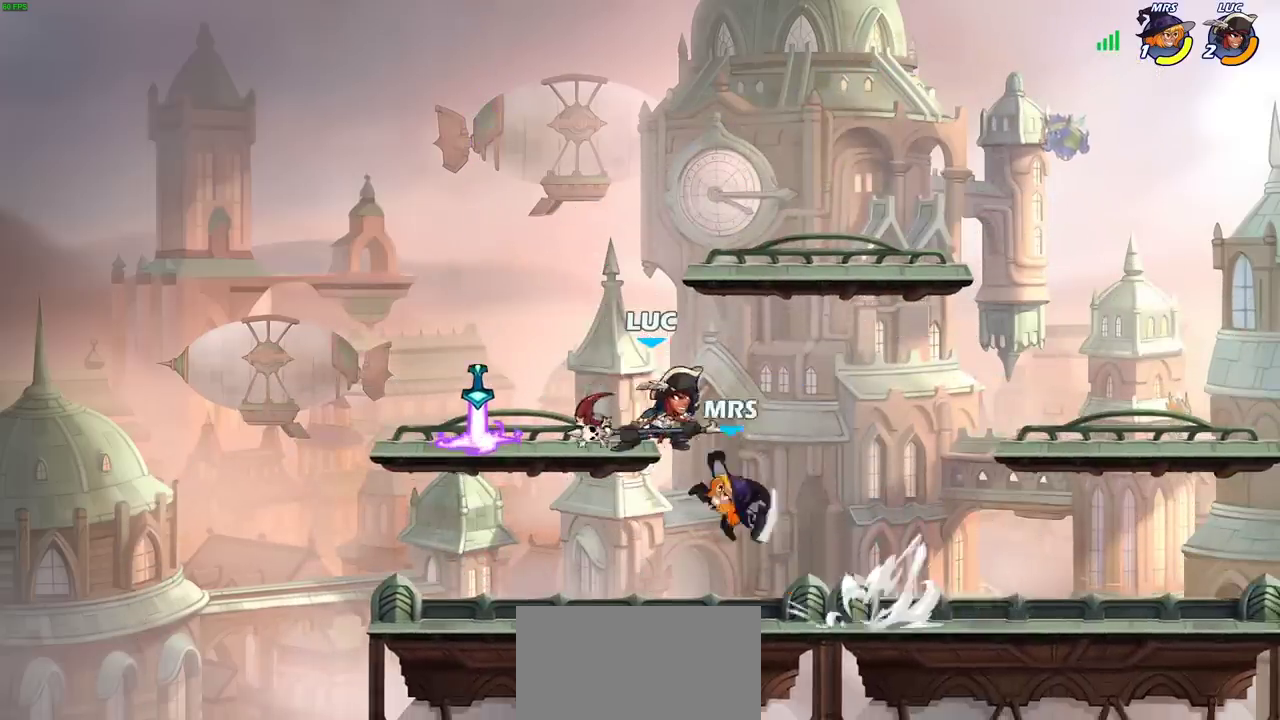
{"dt_ms": 600, "buttons": [], "left_stick": "right", "right_stick": "center", "events": [[567, "left_stick", "right"]]}
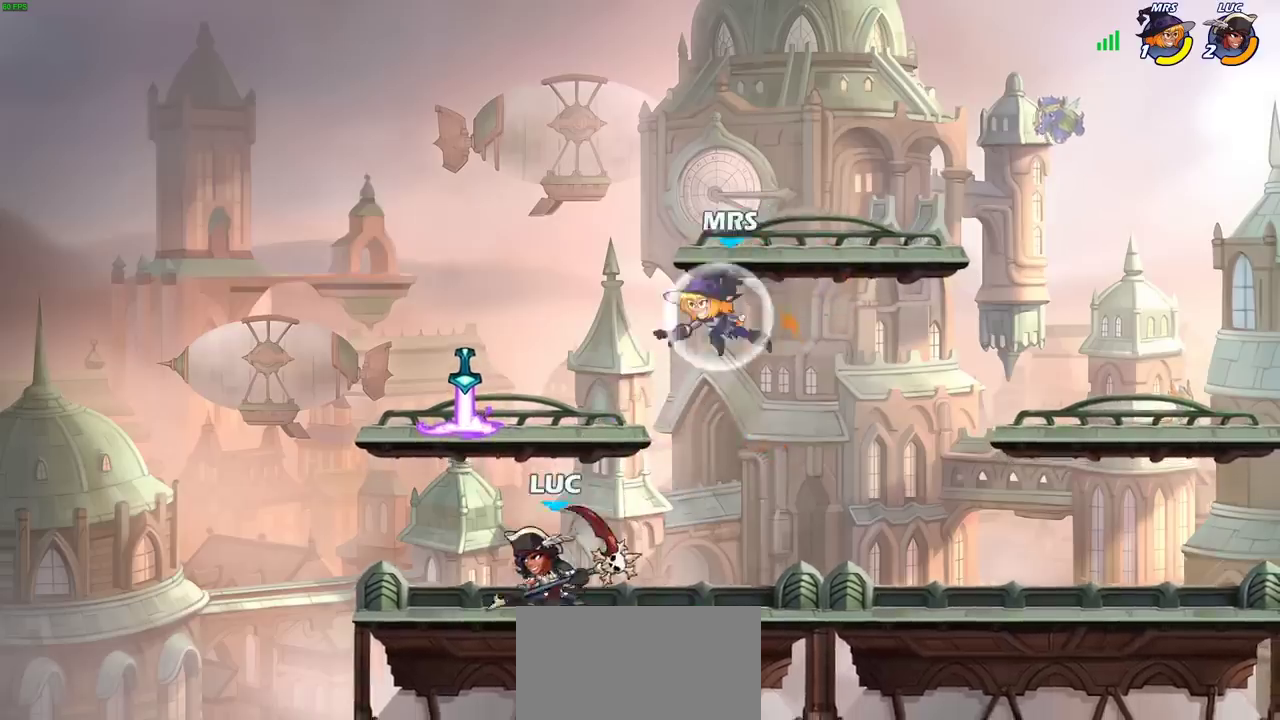
{"dt_ms": 700, "buttons": [], "left_stick": "right", "right_stick": "center", "events": [[133, "left_stick", "center"], [167, "CROSS", "down"], [200, "SQUARE", "down"], [250, "CROSS", "up"], [267, "SQUARE", "up"], [283, "left_stick", "left"], [633, "left_stick", "up-right"], [683, "left_stick", "right"]]}
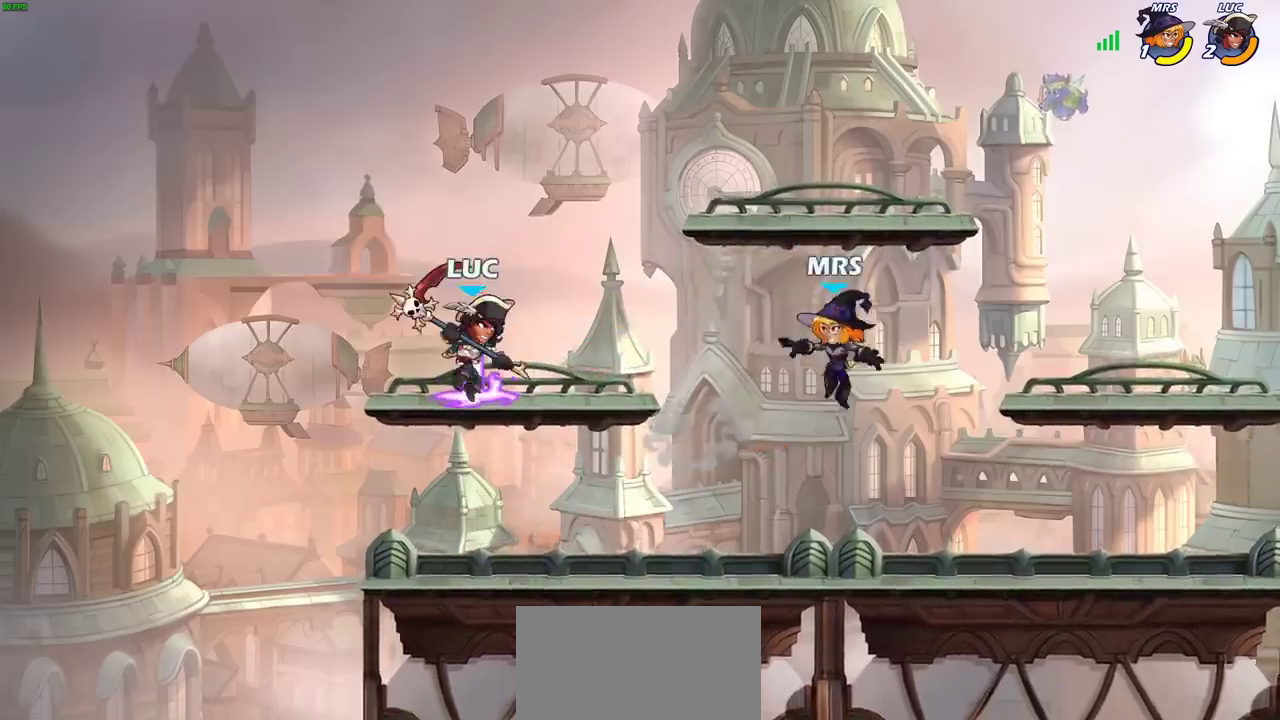
{"dt_ms": 400, "buttons": [], "left_stick": "right", "right_stick": "center", "events": [[217, "R2", "down"], [250, "SQUARE", "down"], [333, "R2", "up"], [350, "SQUARE", "up"]]}
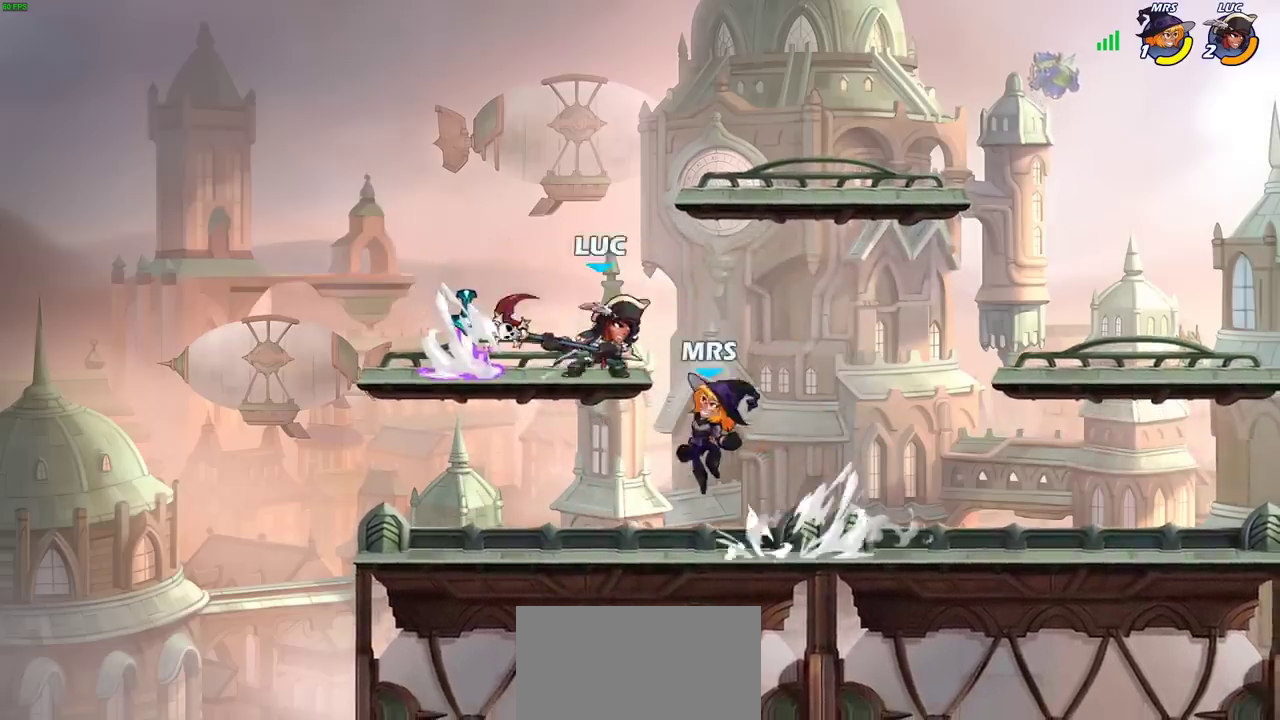
{"dt_ms": 300, "buttons": [], "left_stick": "center", "right_stick": "center", "events": [[217, "left_stick", "center"]]}
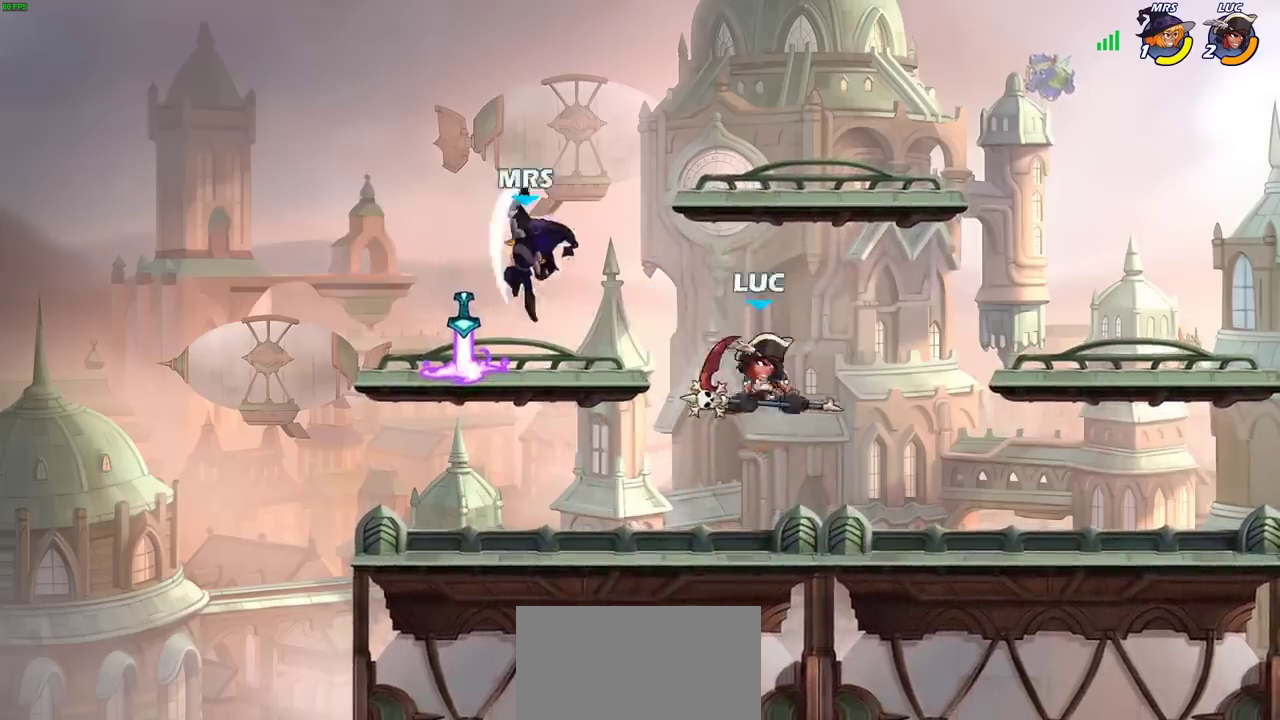
{"dt_ms": 700, "buttons": ["SQUARE"], "left_stick": "down", "right_stick": "center", "events": [[50, "left_stick", "left"], [283, "CROSS", "down"], [450, "CROSS", "up"], [467, "left_stick", "up-left"], [550, "left_stick", "down"], [567, "R2", "down"], [583, "SQUARE", "down"], [683, "R2", "up"]]}